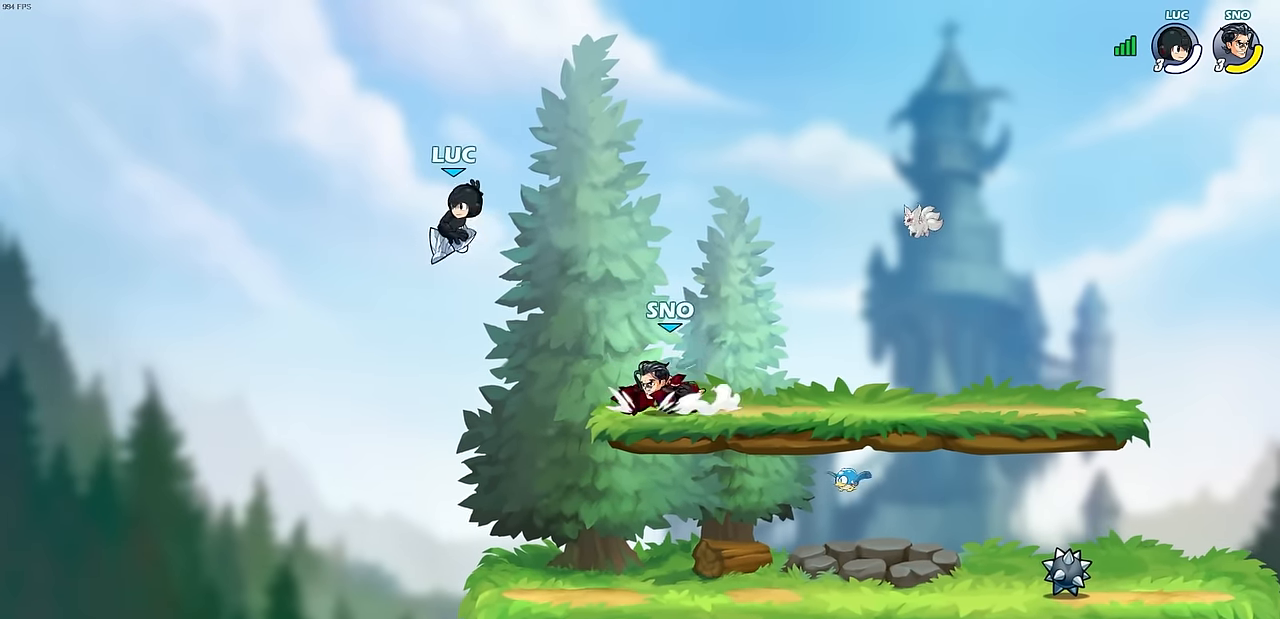
Gameplay with a controller (PlayStation layout); each line is a JSON object with the inputs held at the frame after it. "events" lists button and stick changes between this image and that frame as [ms after this image, input, new state], when the widget could be followed in between. Not read: right_stick.
{"buttons": [], "left_stick": "down", "events": [[67, "left_stick", "right"], [150, "CROSS", "down"], [200, "left_stick", "up-right"], [300, "CROSS", "up"], [383, "left_stick", "down"]]}
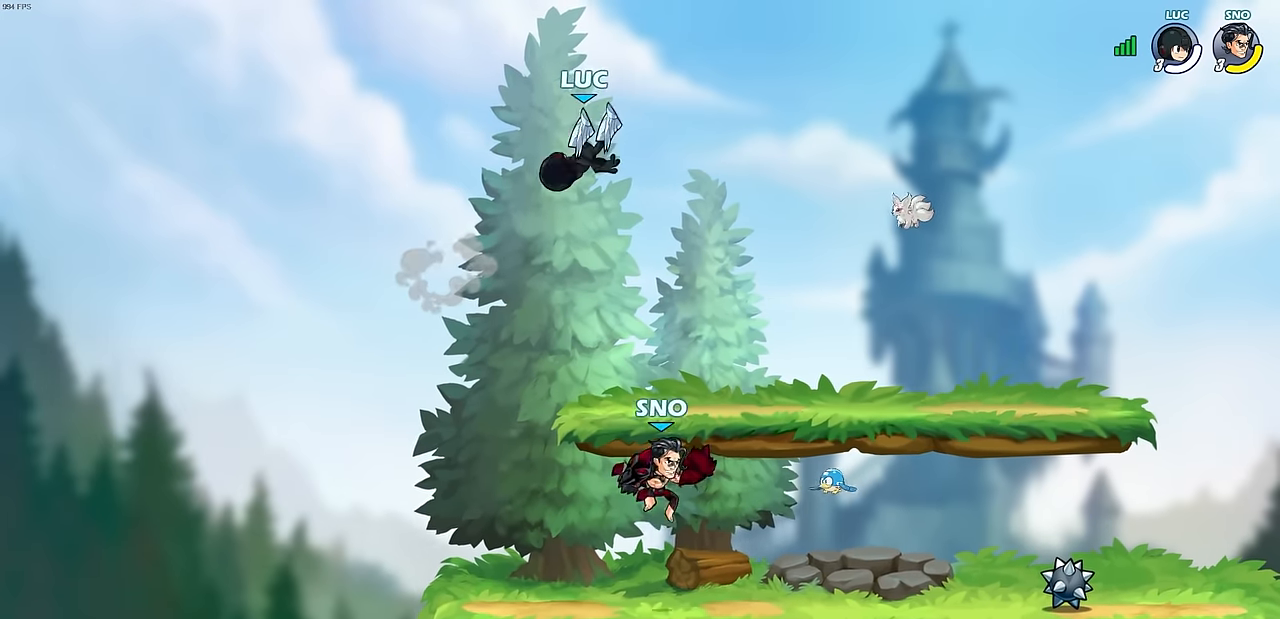
{"buttons": [], "left_stick": "down", "events": [[133, "SQUARE", "down"], [250, "SQUARE", "up"]]}
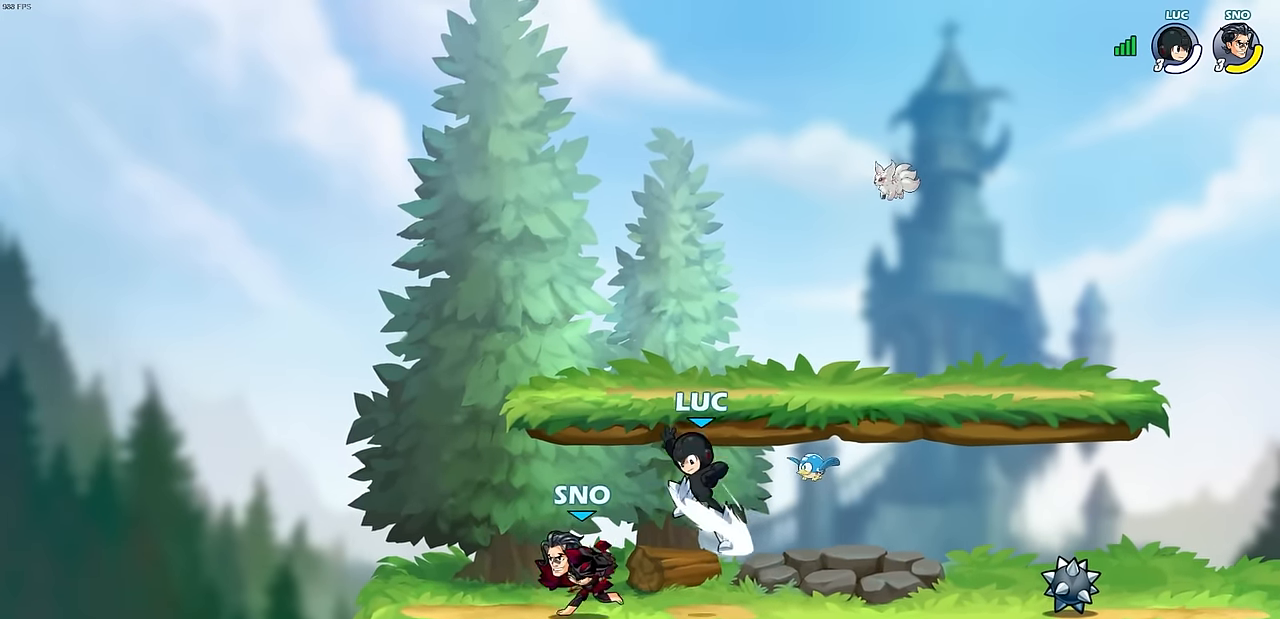
{"buttons": ["CROSS"], "left_stick": "up", "events": [[217, "left_stick", "right"], [333, "left_stick", "up-right"], [417, "CROSS", "down"], [450, "left_stick", "up"]]}
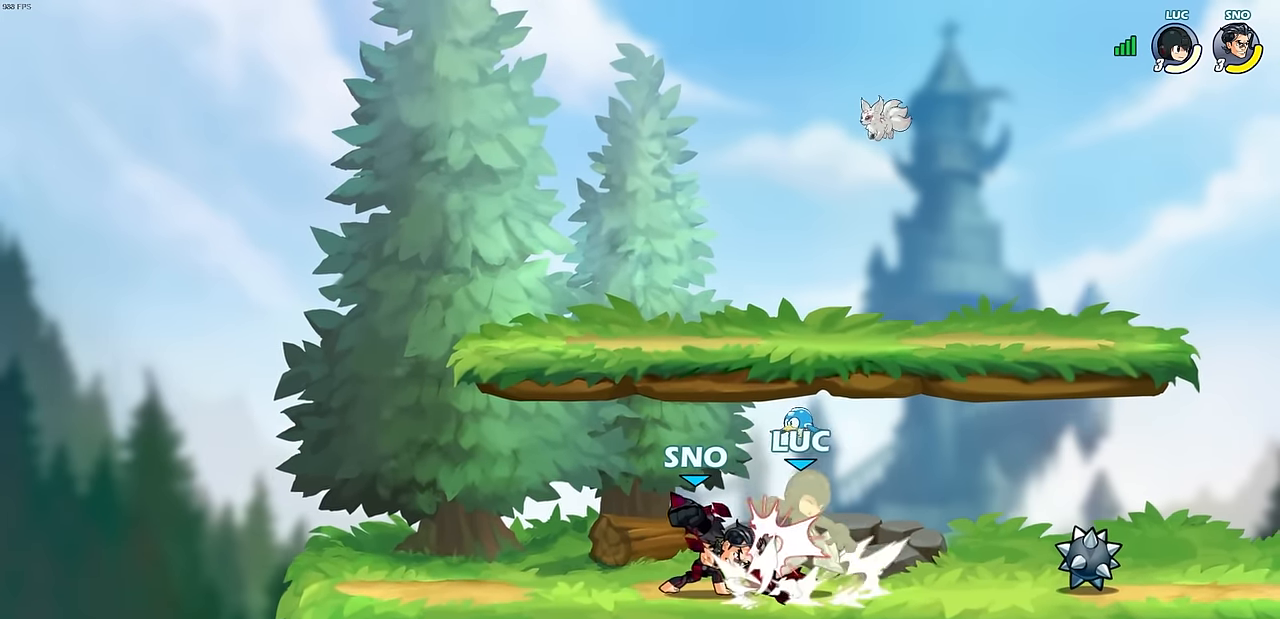
{"buttons": [], "left_stick": "right"}
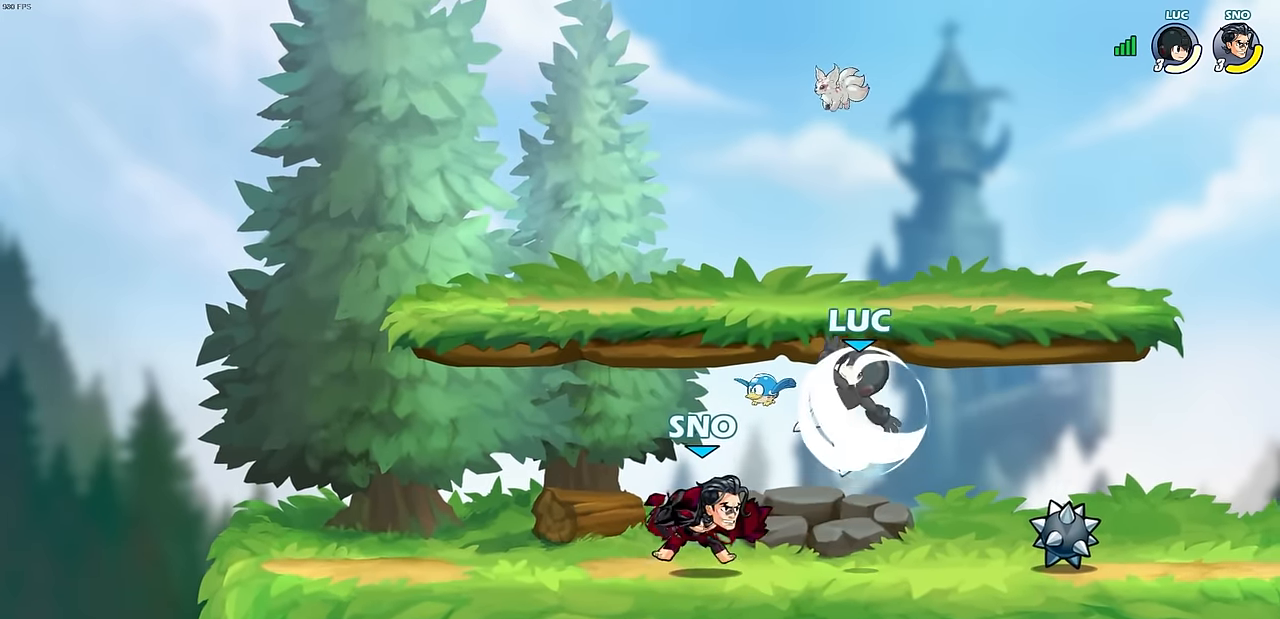
{"buttons": ["CROSS"], "left_stick": "down-right", "events": [[50, "R2", "down"], [67, "R1", "down"], [217, "R1", "up"], [283, "R2", "up"], [333, "left_stick", "down-right"], [467, "CROSS", "down"]]}
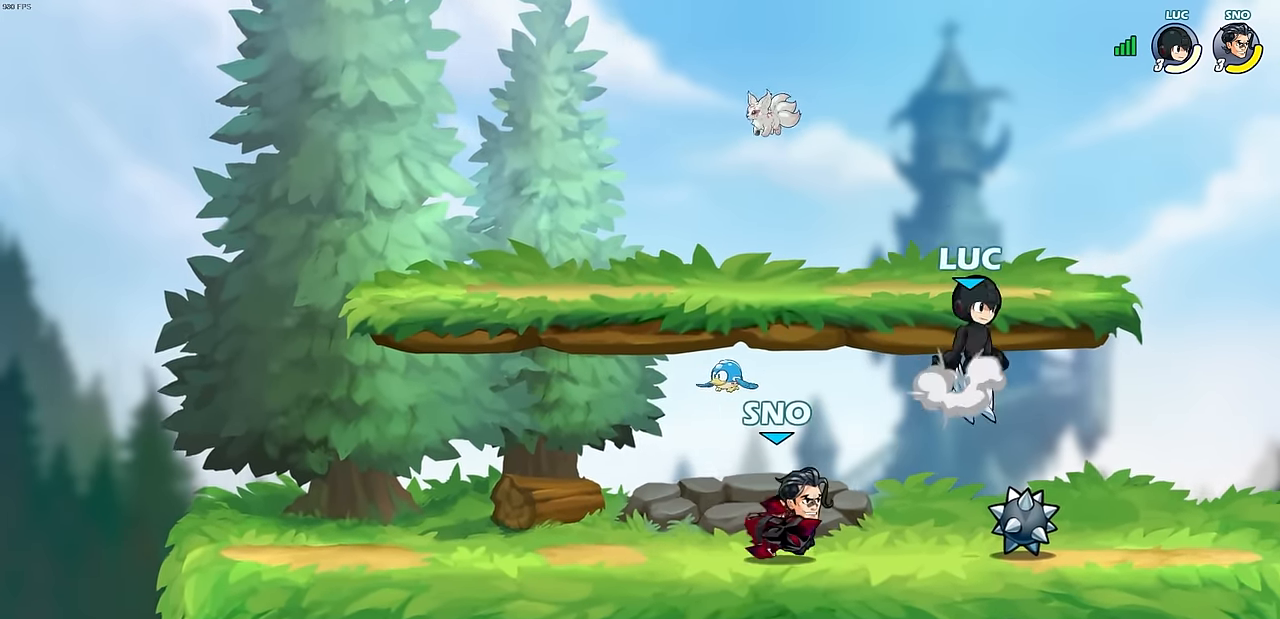
{"buttons": ["SQUARE"], "left_stick": "down-left", "events": [[33, "left_stick", "up-right"], [117, "CROSS", "up"], [133, "left_stick", "up-left"], [217, "left_stick", "down-left"], [417, "SQUARE", "down"]]}
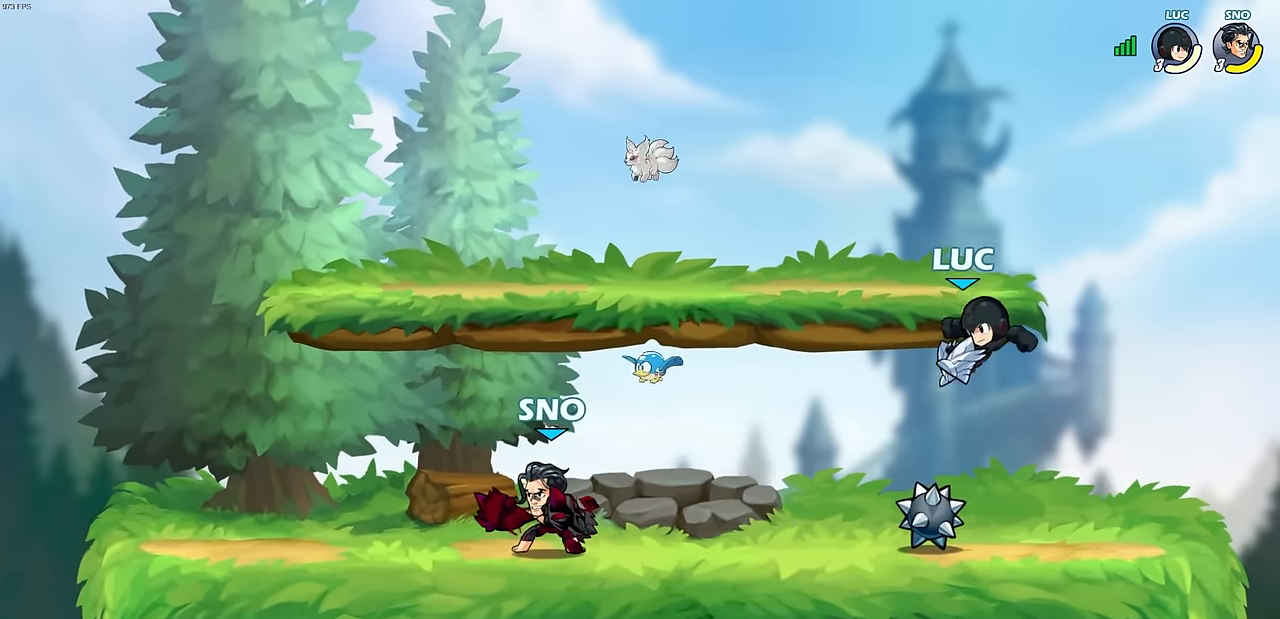
{"buttons": [], "left_stick": "right", "events": [[33, "SQUARE", "up"], [483, "left_stick", "right"]]}
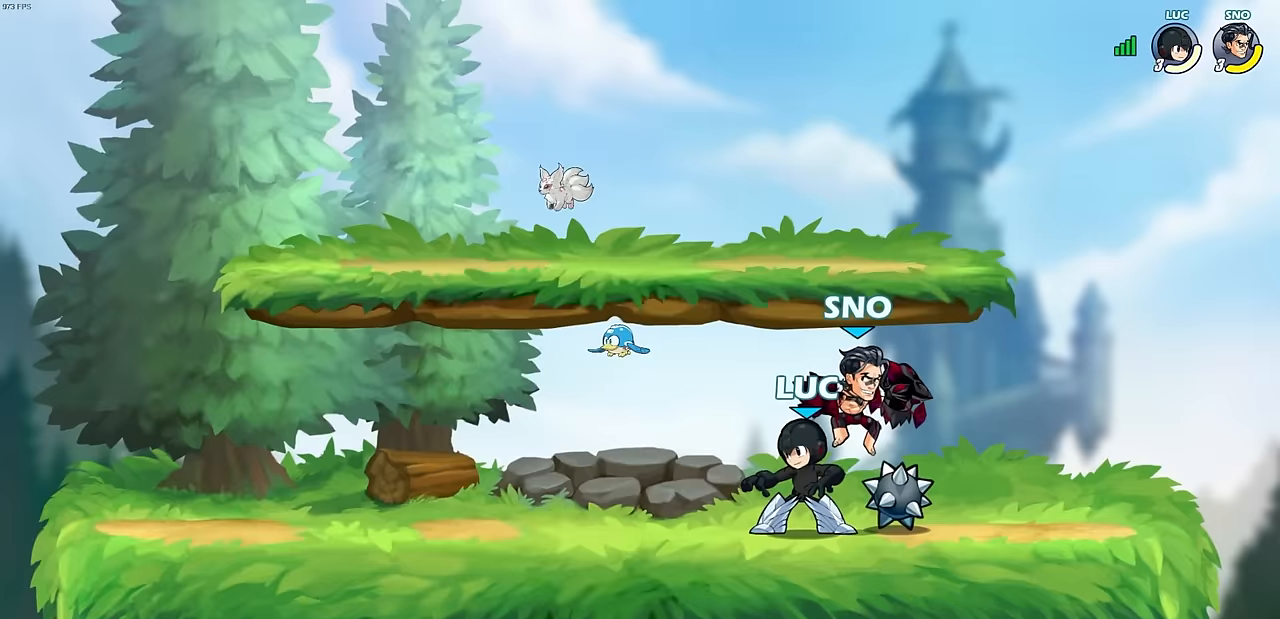
{"buttons": [], "left_stick": "center", "events": [[83, "SQUARE", "down"], [83, "left_stick", "center"], [150, "SQUARE", "up"], [250, "SQUARE", "down"], [333, "SQUARE", "up"], [417, "SQUARE", "down"], [483, "SQUARE", "up"]]}
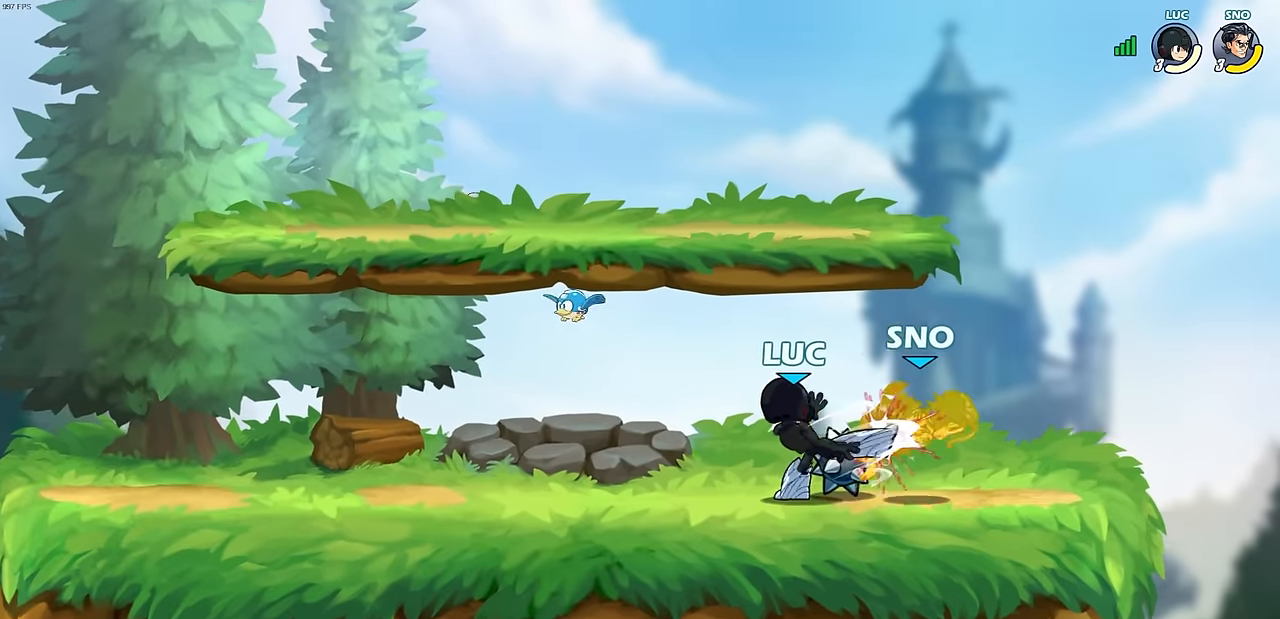
{"buttons": ["SQUARE", "R1", "R2"], "left_stick": "right", "events": [[83, "SQUARE", "down"], [183, "SQUARE", "up"], [367, "left_stick", "right"], [467, "R2", "down"], [483, "SQUARE", "down"], [500, "R1", "down"]]}
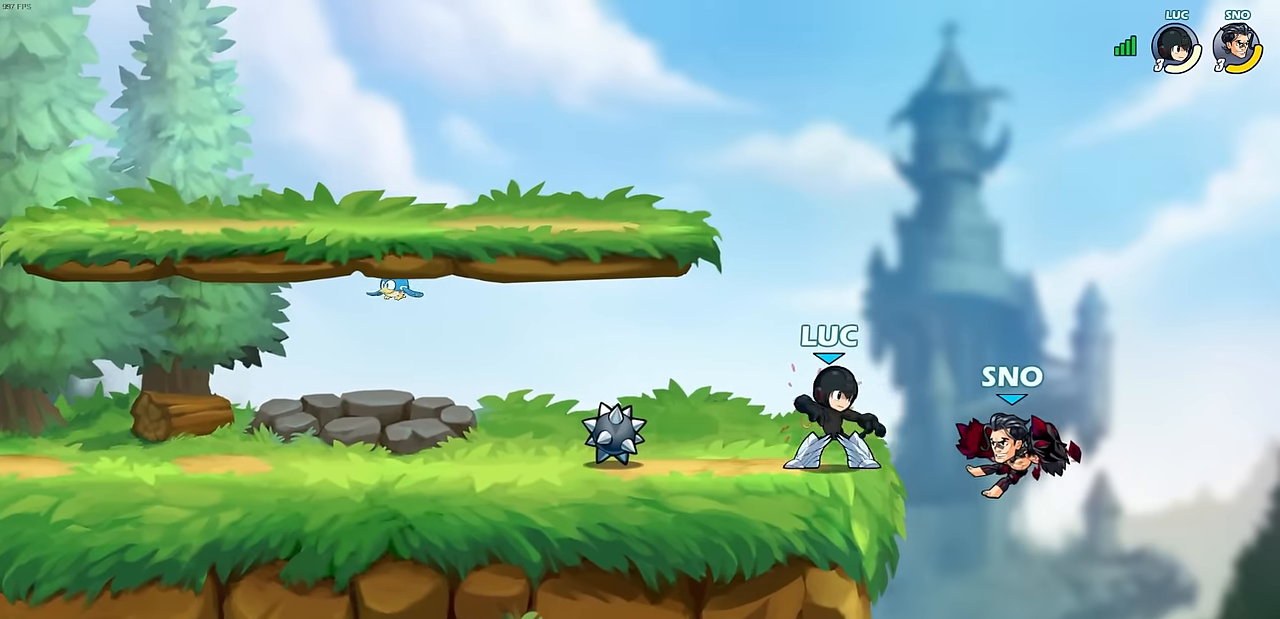
{"buttons": [], "left_stick": "center", "events": [[67, "R1", "up"], [67, "SQUARE", "up"], [83, "R2", "up"], [133, "left_stick", "center"]]}
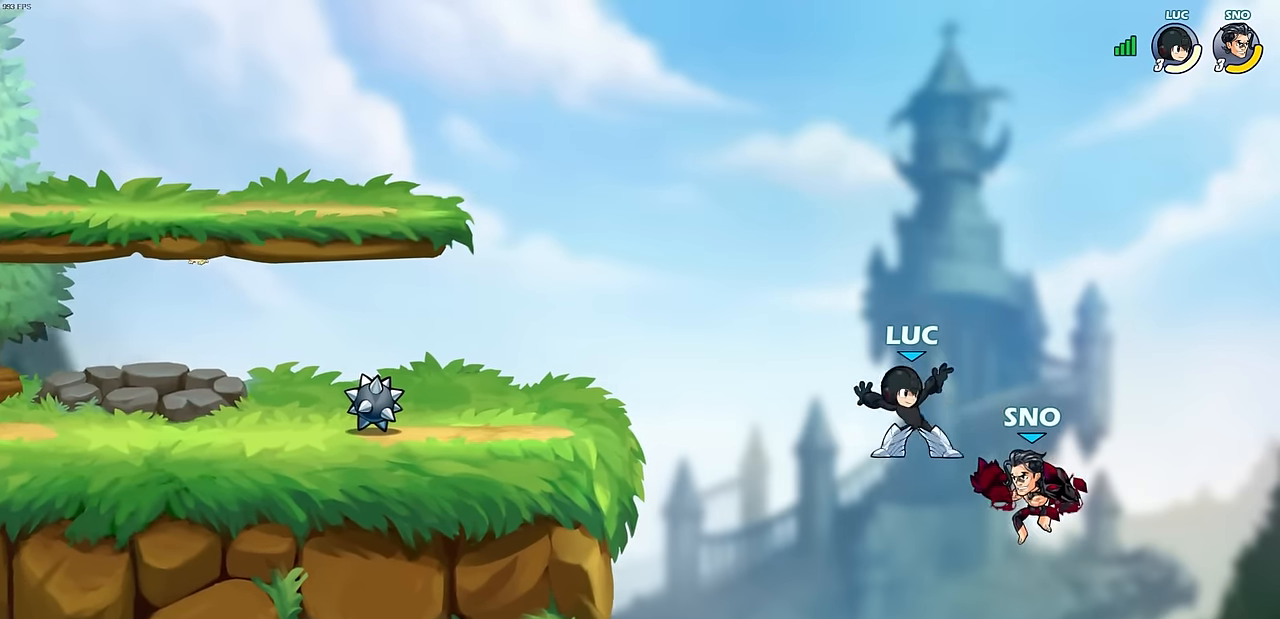
{"buttons": [], "left_stick": "down-left", "events": [[100, "left_stick", "down-left"]]}
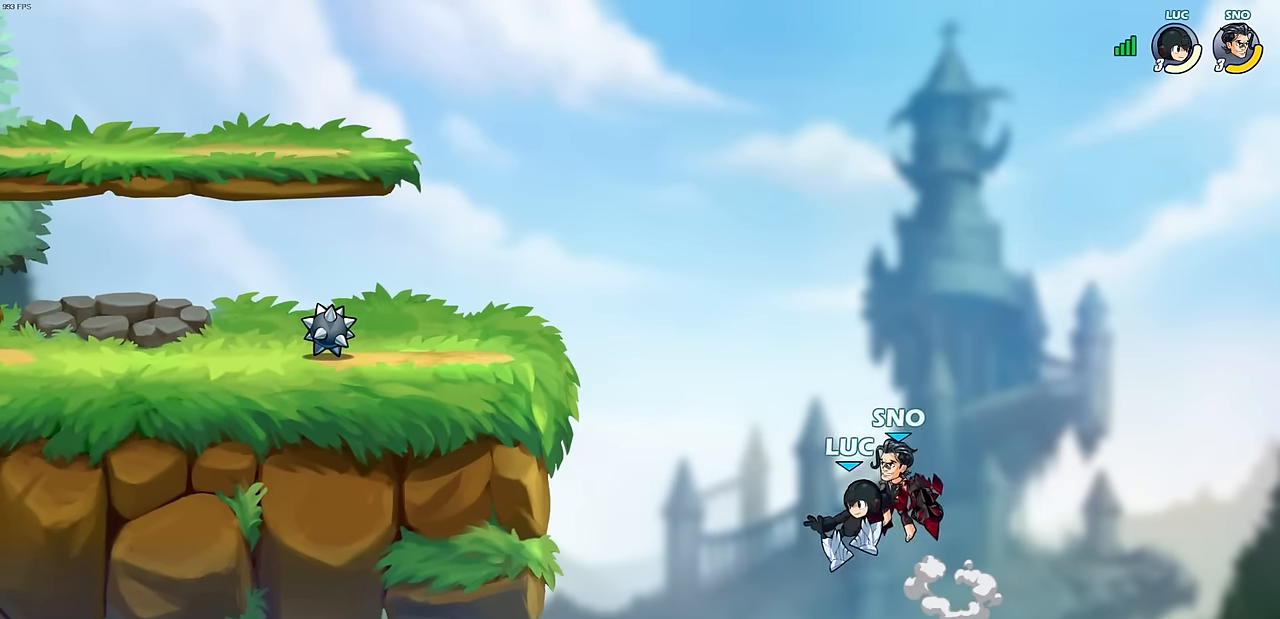
{"buttons": [], "left_stick": "up-right", "events": [[117, "left_stick", "left"], [150, "CROSS", "down"], [233, "CROSS", "up"], [433, "CIRCLE", "down"], [433, "left_stick", "up-right"], [500, "CIRCLE", "up"]]}
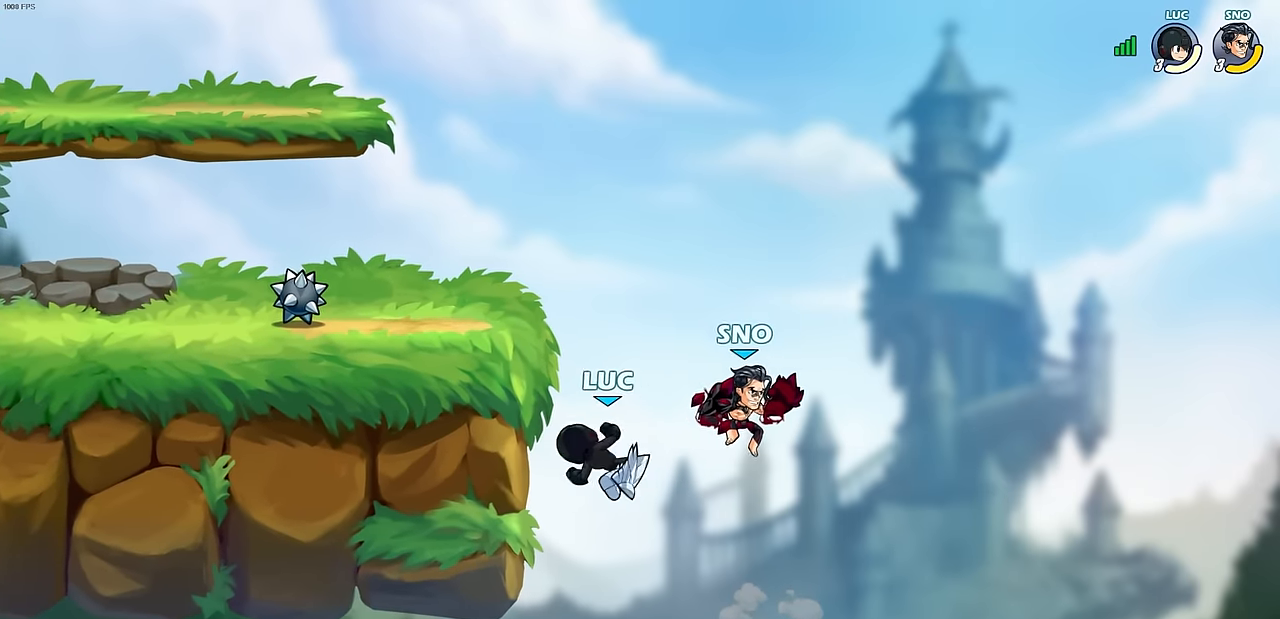
{"buttons": [], "left_stick": "left", "events": [[50, "left_stick", "up-left"], [100, "left_stick", "left"]]}
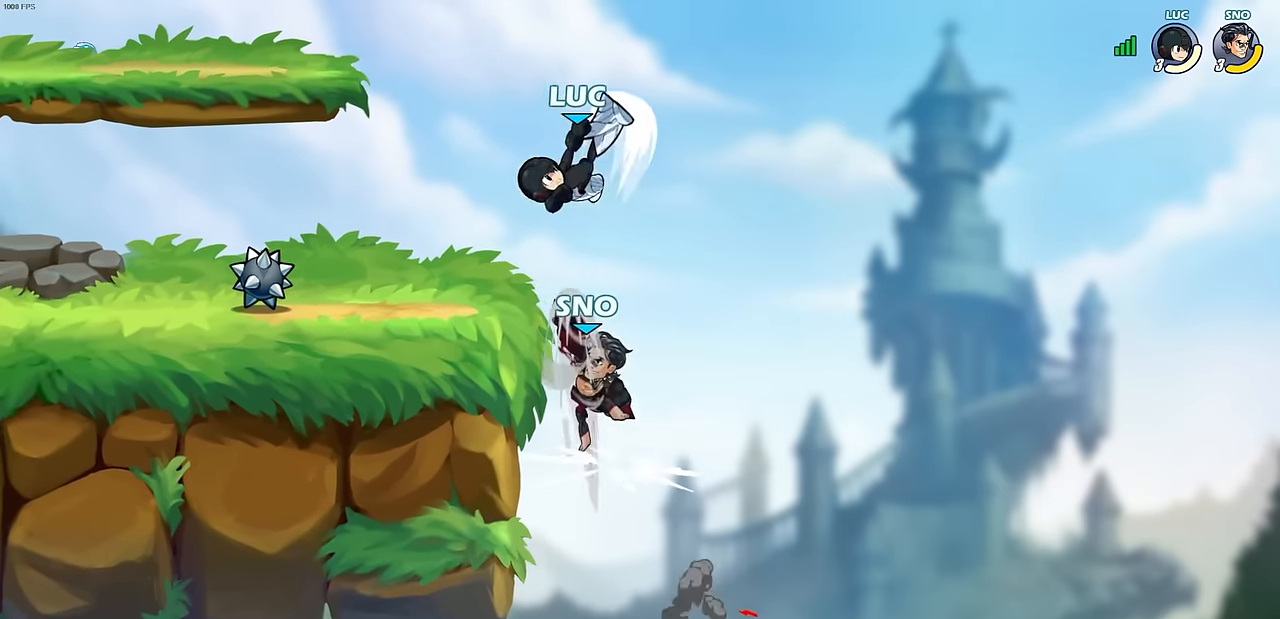
{"buttons": [], "left_stick": "down-left", "events": [[417, "left_stick", "down-left"]]}
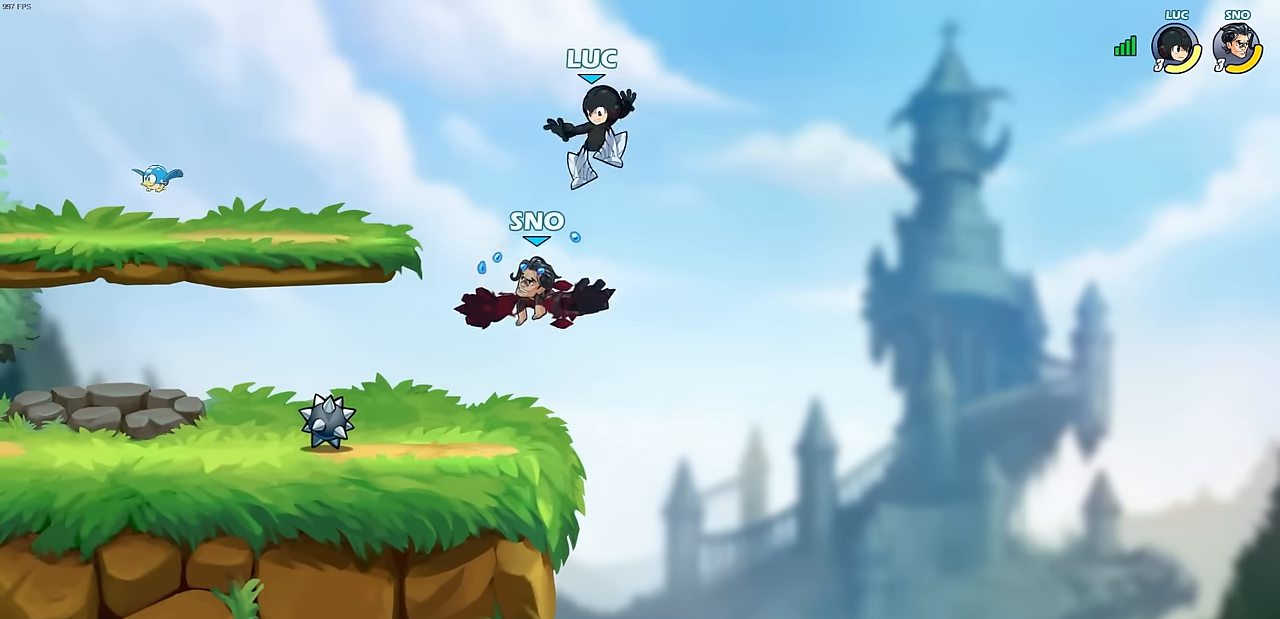
{"buttons": ["SQUARE"], "left_stick": "down", "events": [[67, "R2", "down"], [300, "R2", "up"], [350, "left_stick", "down"], [433, "SQUARE", "down"]]}
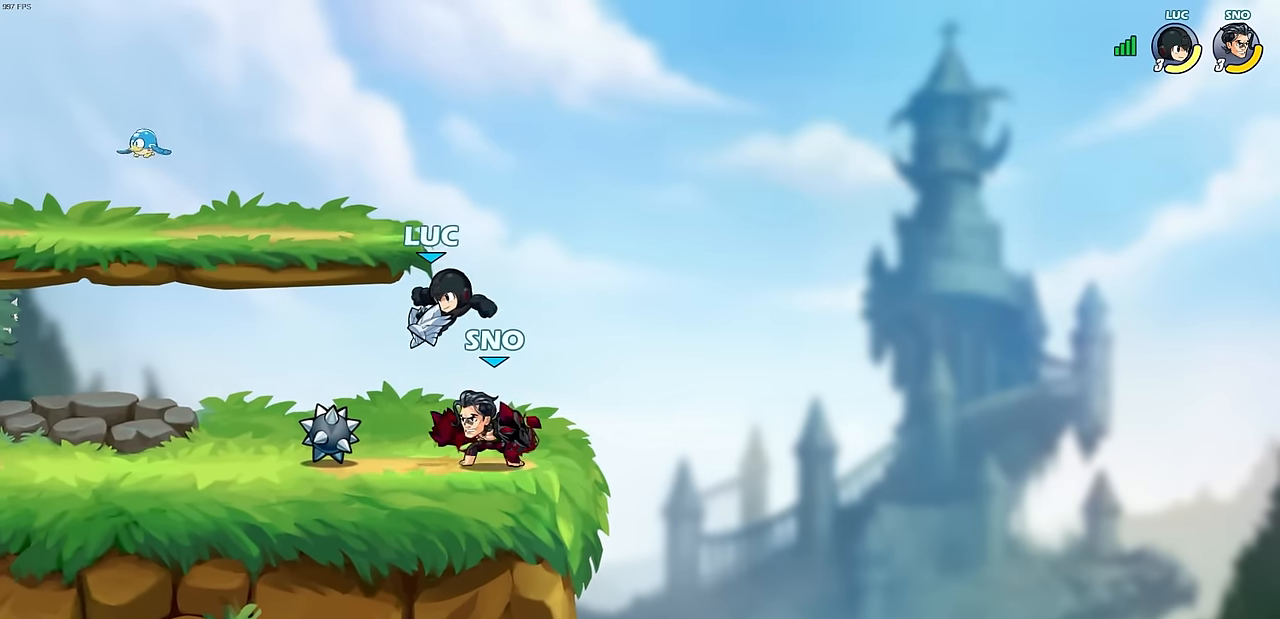
{"buttons": [], "left_stick": "center", "events": [[17, "SQUARE", "up"], [450, "left_stick", "center"]]}
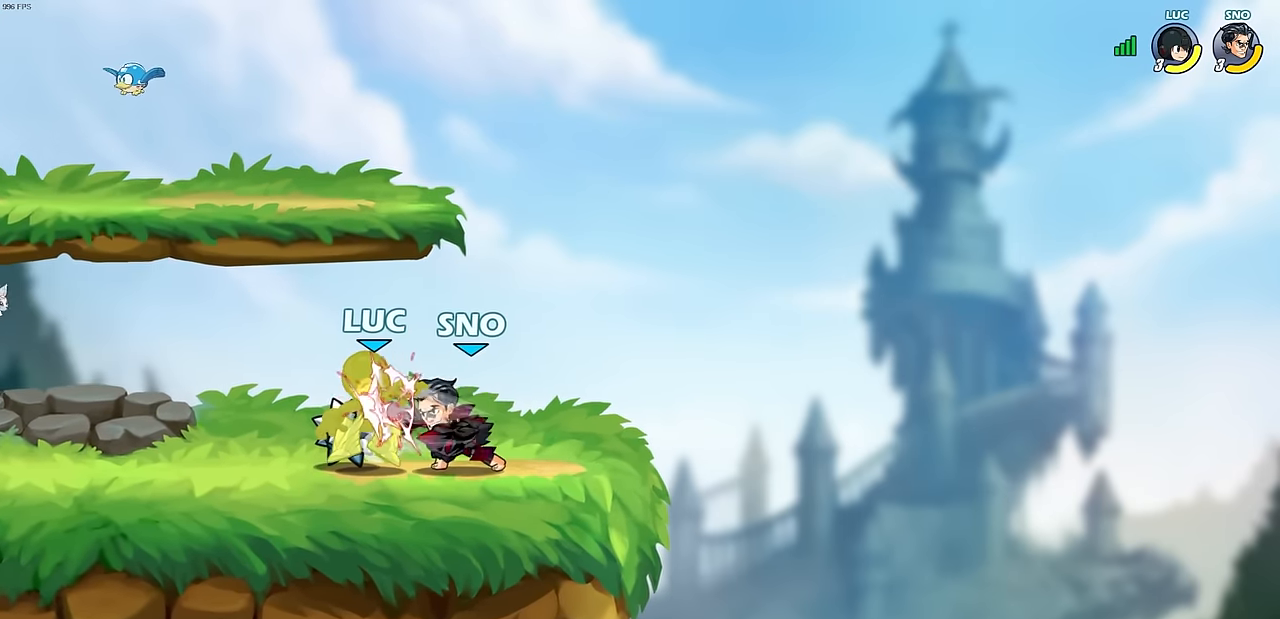
{"buttons": [], "left_stick": "up-left", "events": [[317, "left_stick", "up-left"]]}
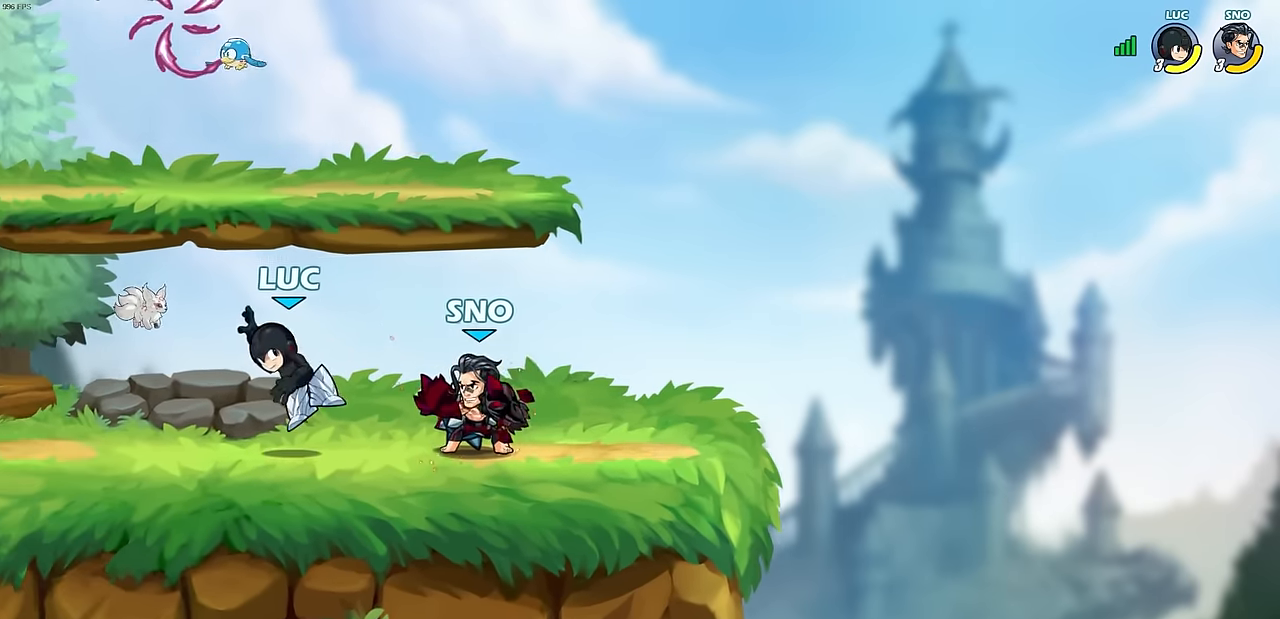
{"buttons": [], "left_stick": "down", "events": [[50, "CROSS", "down"], [50, "left_stick", "up-right"], [83, "R1", "down"], [83, "R2", "down"], [317, "CROSS", "up"], [333, "R1", "up"], [333, "R2", "up"], [433, "left_stick", "down-right"], [483, "left_stick", "down"]]}
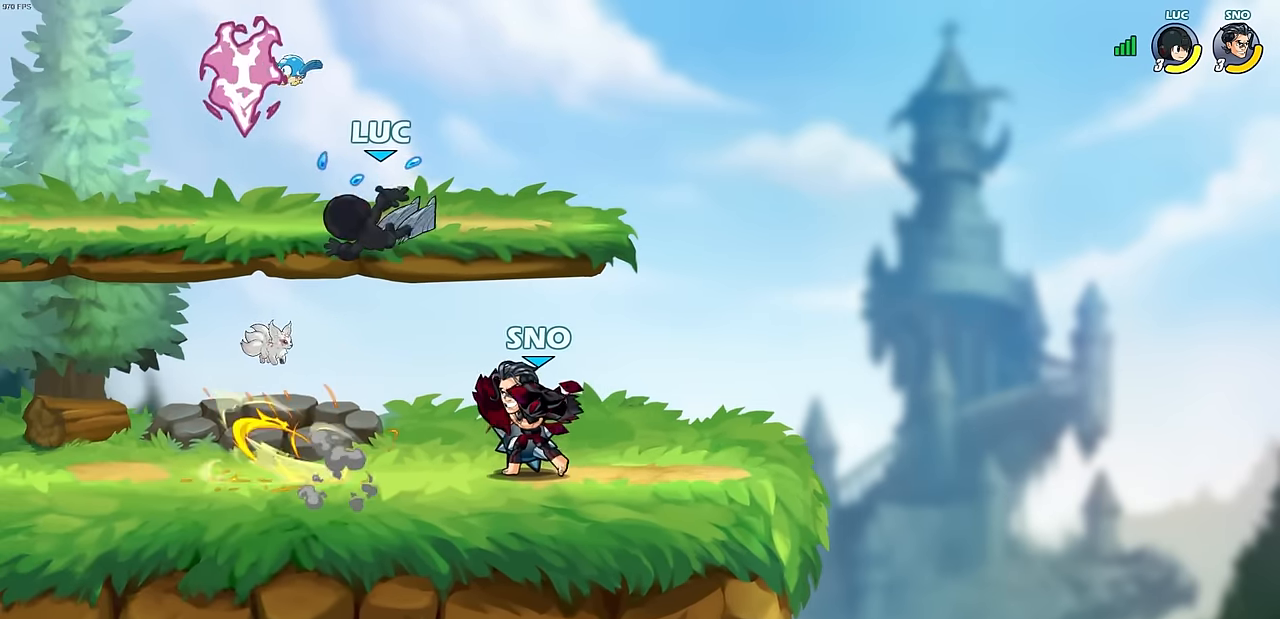
{"buttons": [], "left_stick": "down", "events": [[33, "SQUARE", "down"], [133, "SQUARE", "up"]]}
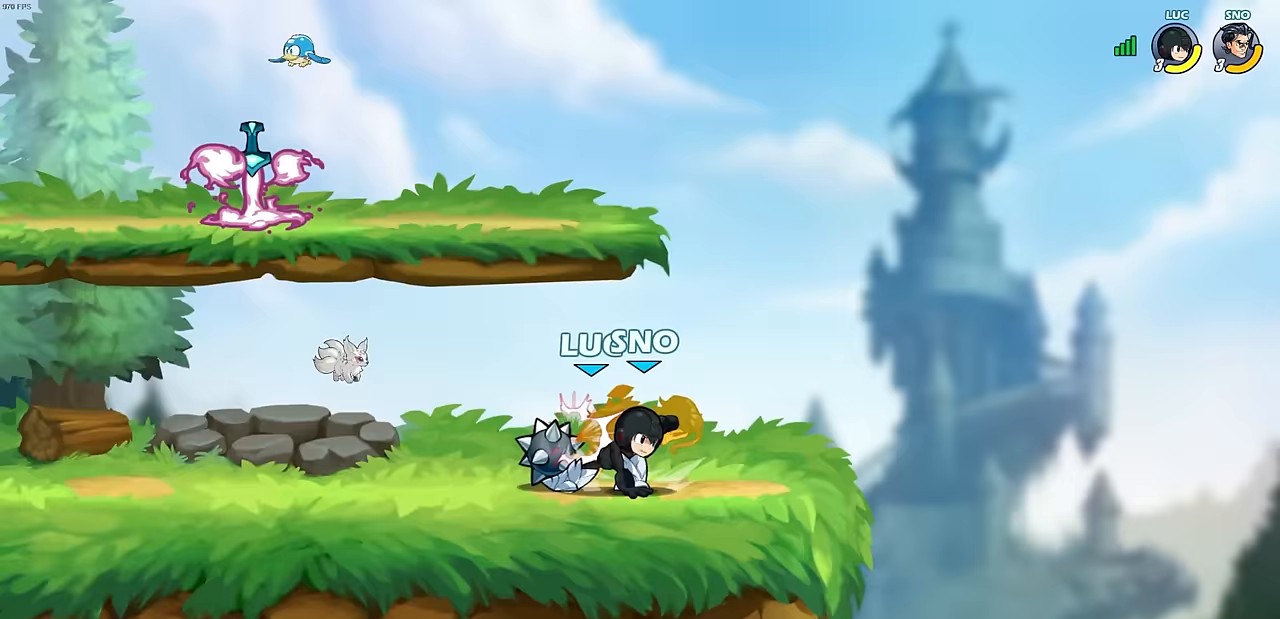
{"buttons": [], "left_stick": "center", "events": [[150, "SQUARE", "down"], [150, "left_stick", "center"], [250, "SQUARE", "up"]]}
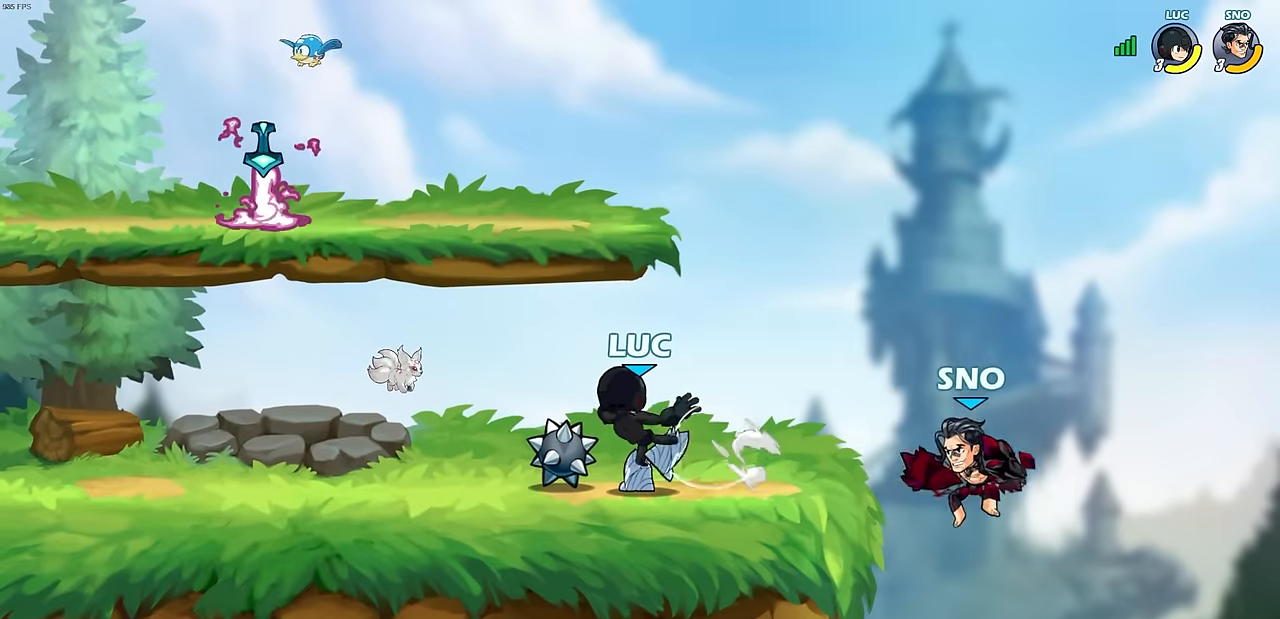
{"buttons": [], "left_stick": "left", "events": [[217, "left_stick", "left"]]}
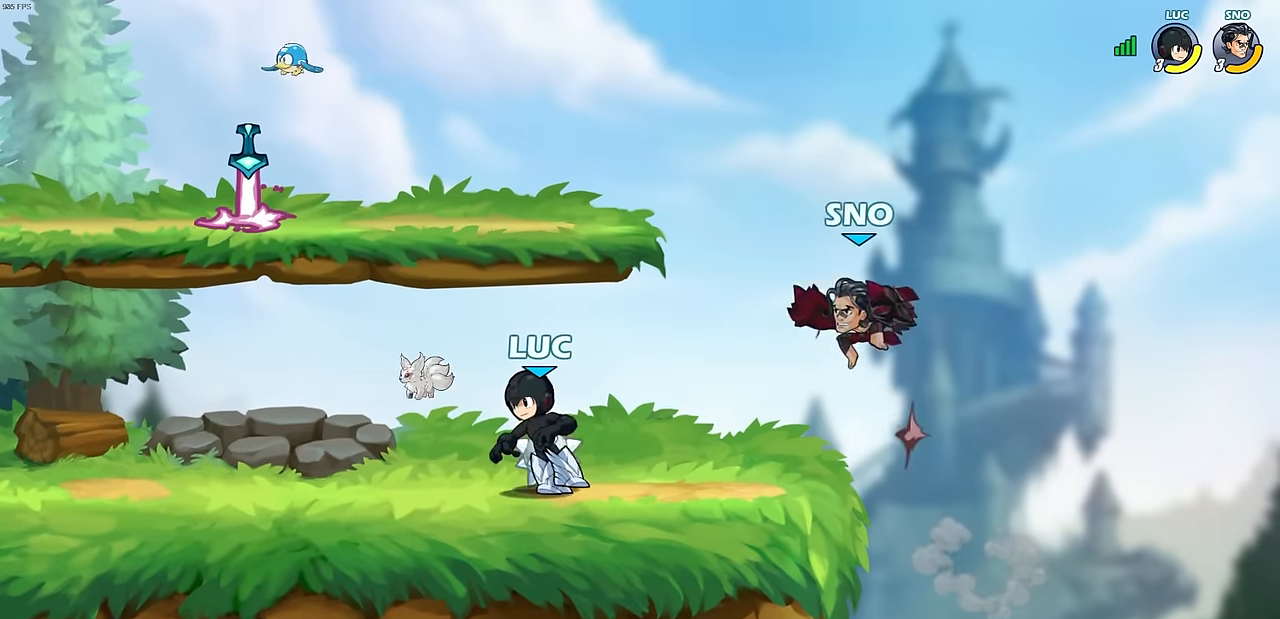
{"buttons": [], "left_stick": "right", "events": [[500, "left_stick", "right"]]}
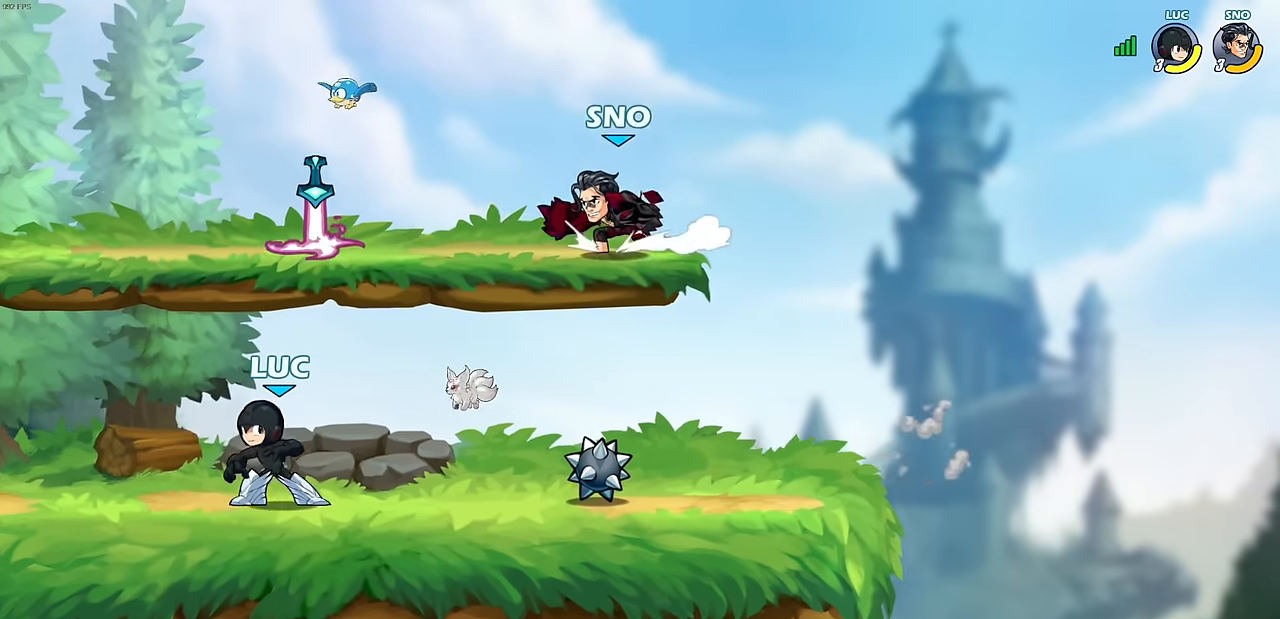
{"buttons": [], "left_stick": "center", "events": [[17, "CIRCLE", "down"], [83, "CIRCLE", "up"], [83, "left_stick", "center"]]}
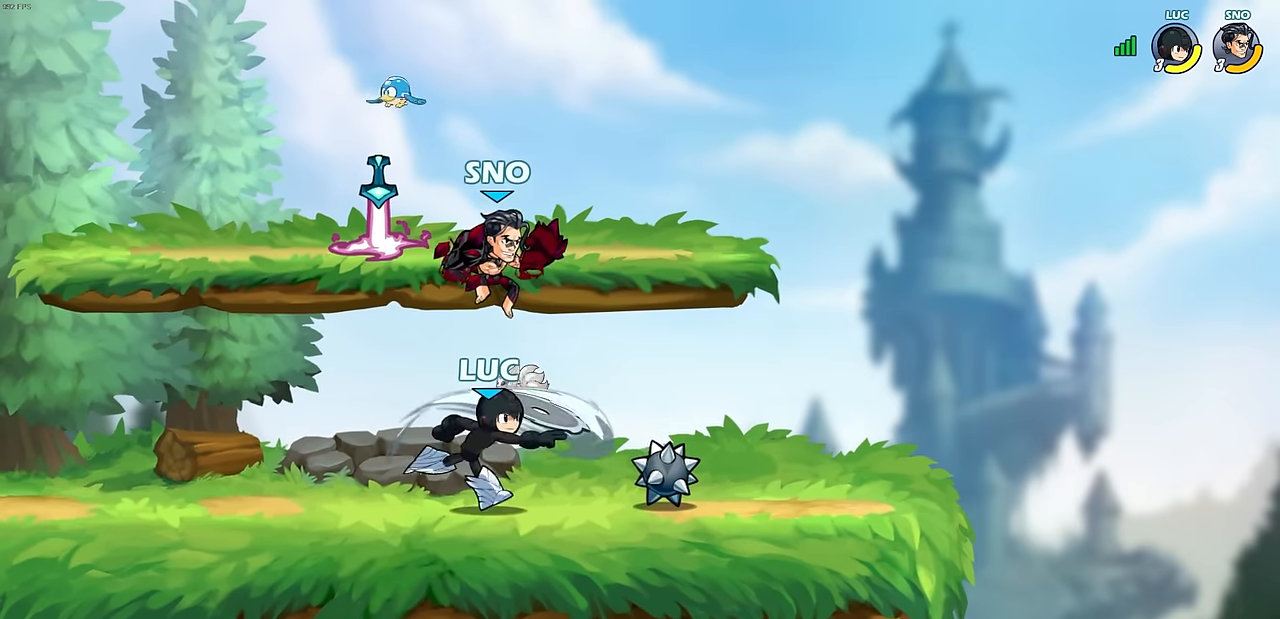
{"buttons": [], "left_stick": "up-right", "events": [[350, "CROSS", "down"], [350, "left_stick", "up-right"], [467, "CROSS", "up"]]}
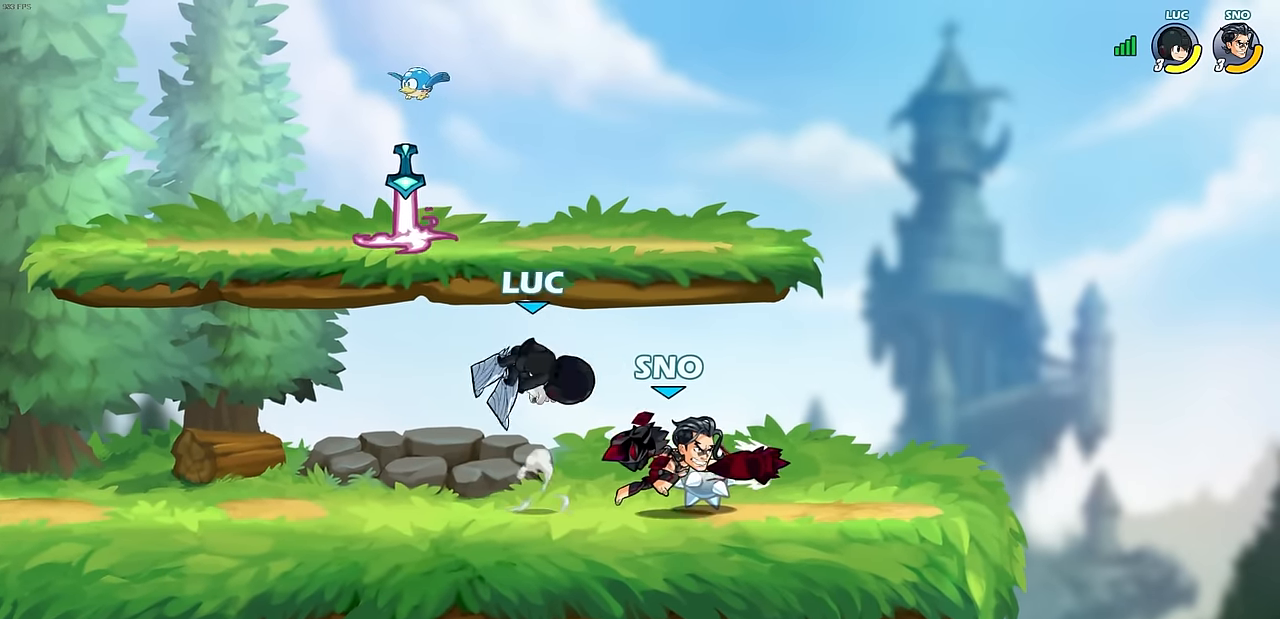
{"buttons": ["CIRCLE", "R2"], "left_stick": "down-left", "events": [[133, "left_stick", "down"], [283, "left_stick", "down-right"], [433, "R2", "down"], [467, "CIRCLE", "down"], [467, "left_stick", "down-left"]]}
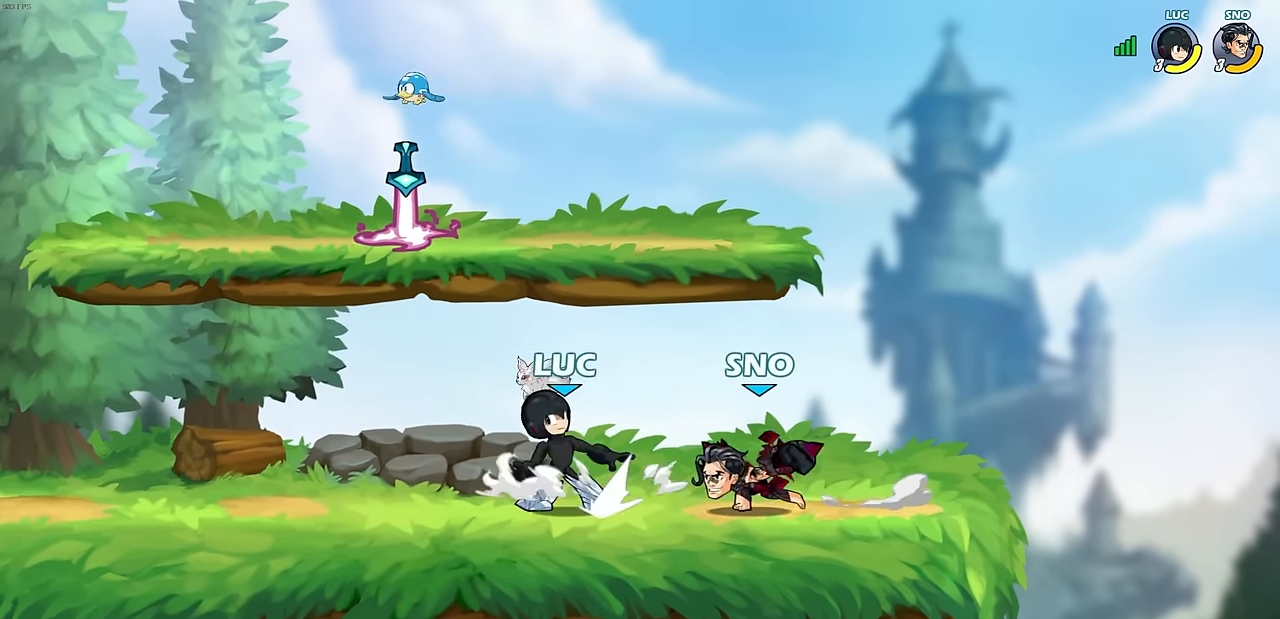
{"buttons": [], "left_stick": "center", "events": [[67, "R2", "up"], [100, "left_stick", "left"], [467, "CIRCLE", "up"], [500, "left_stick", "center"]]}
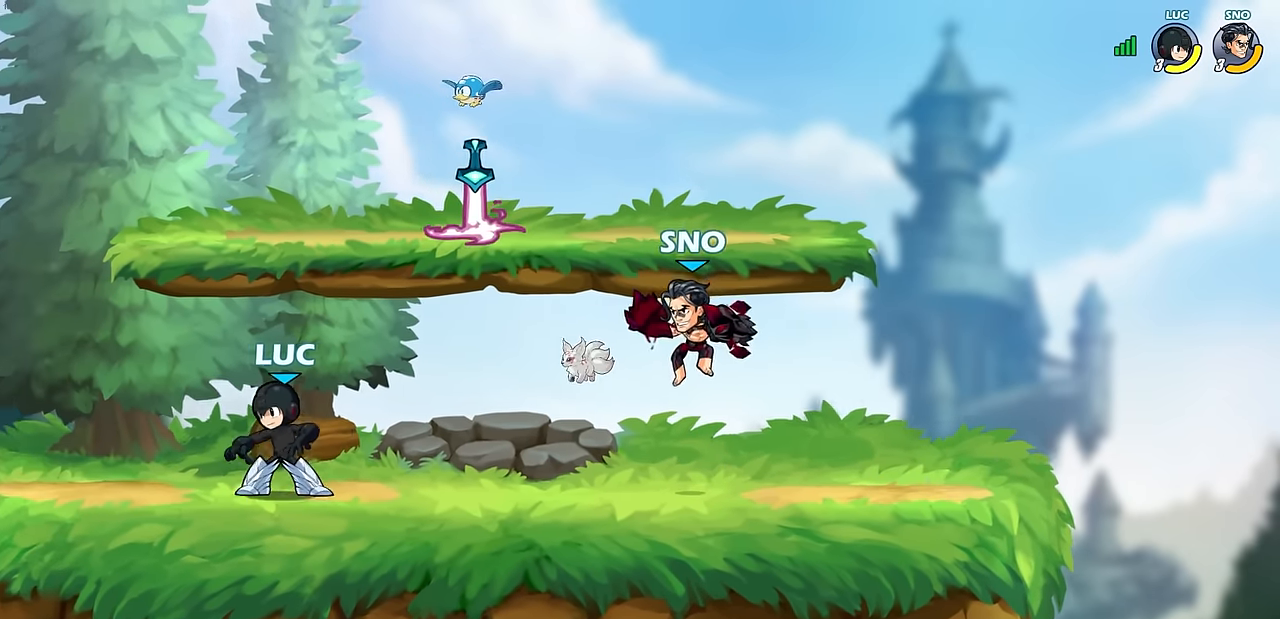
{"buttons": ["CIRCLE"], "left_stick": "down-left"}
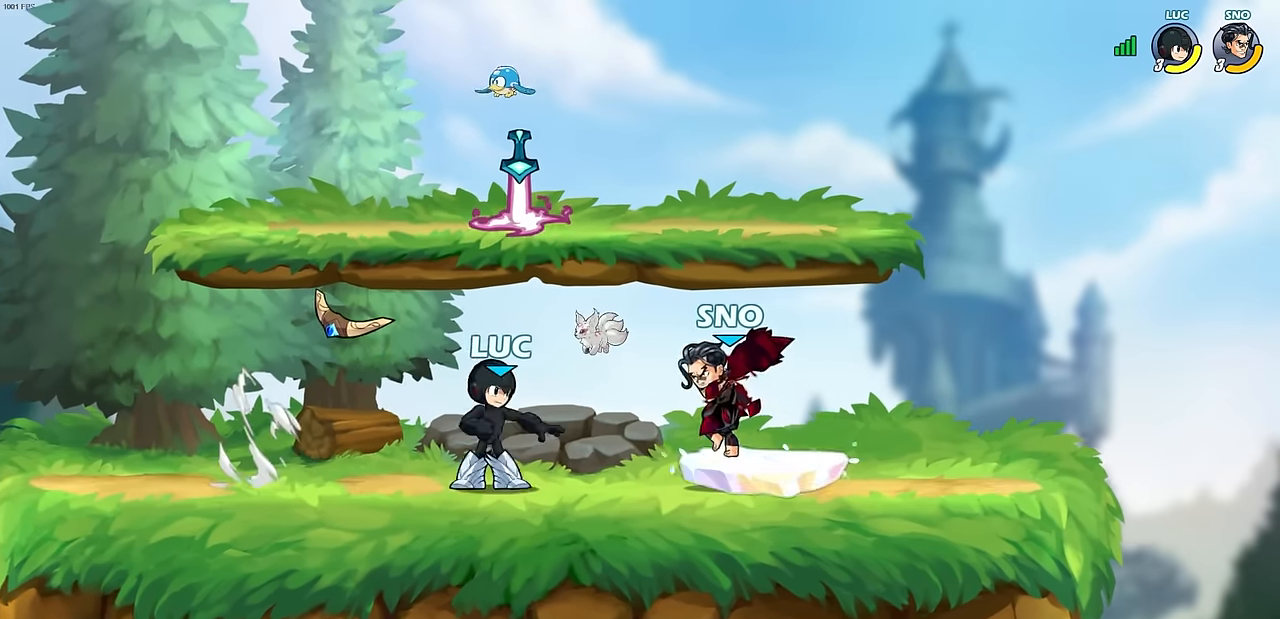
{"buttons": ["CROSS", "R1", "R2"], "left_stick": "up", "events": [[133, "left_stick", "up-left"], [217, "left_stick", "center"], [333, "CIRCLE", "up"], [367, "left_stick", "right"], [400, "R2", "down"], [417, "CROSS", "down"], [417, "R1", "down"], [467, "left_stick", "up"]]}
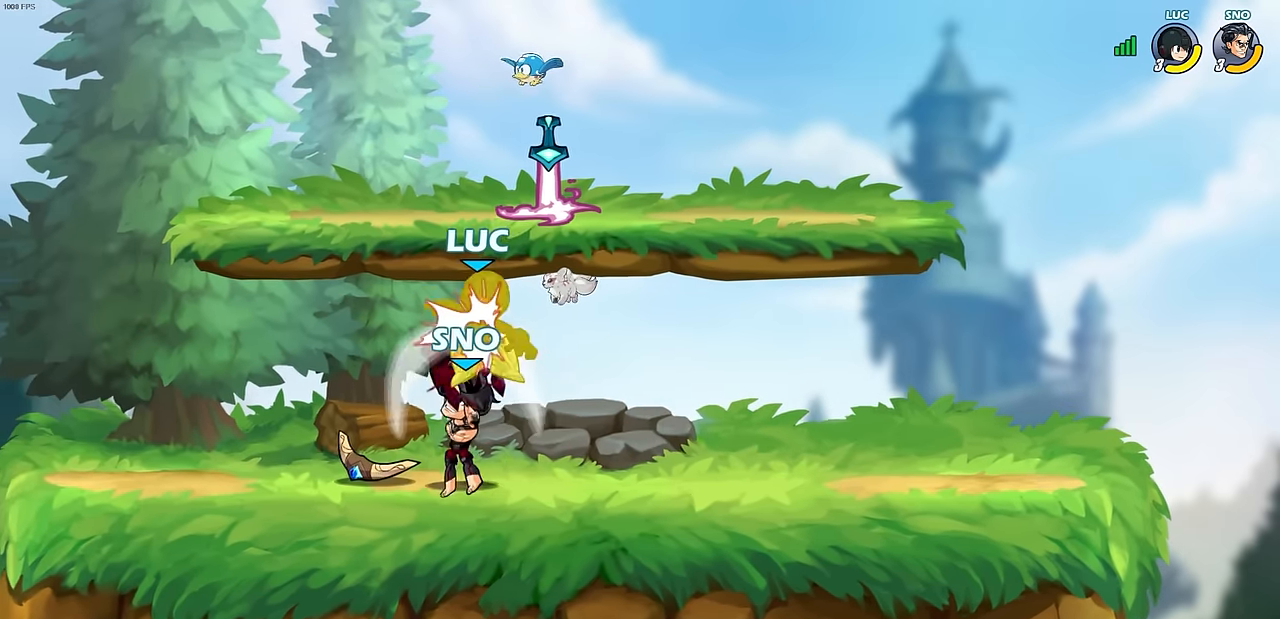
{"buttons": [], "left_stick": "left", "events": [[33, "R1", "up"], [83, "R1", "down"], [117, "left_stick", "up-left"], [167, "CROSS", "up"], [200, "R1", "up"], [200, "R2", "up"], [233, "left_stick", "center"], [417, "left_stick", "left"]]}